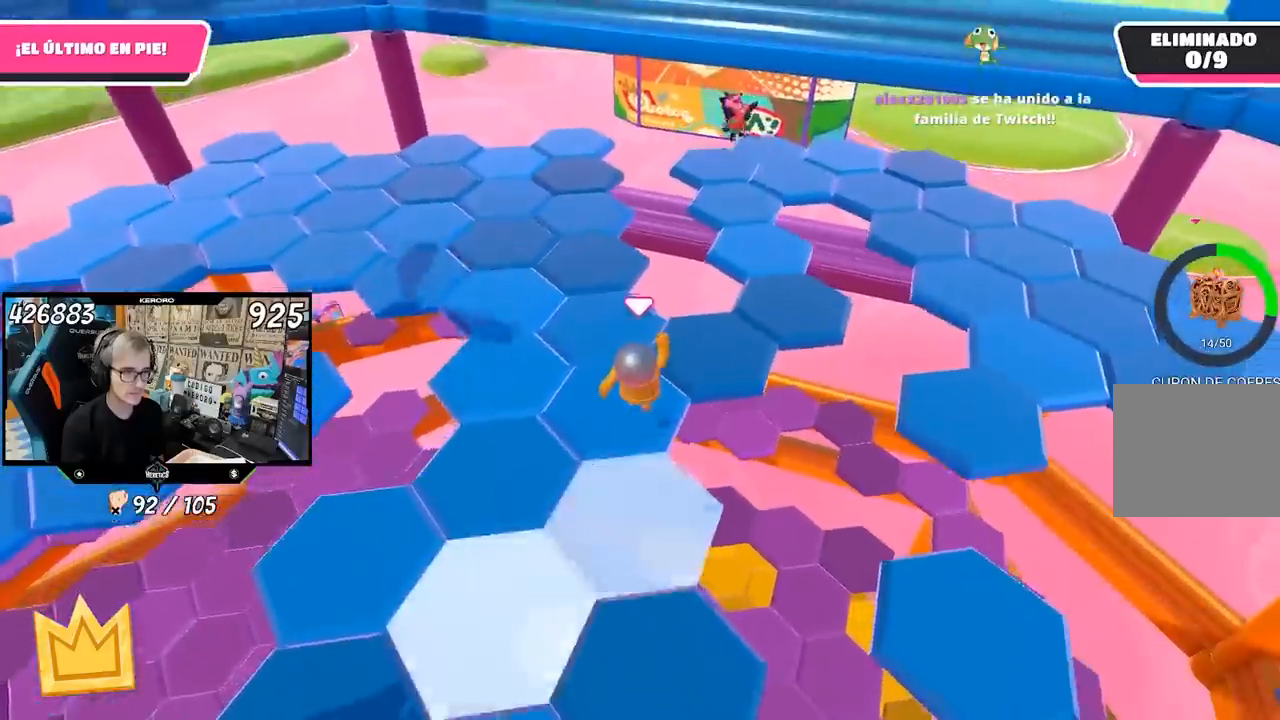
Gameplay with a controller (PlayStation layout); each line is a JSON object with the inputs held at the frame after it. "events" lists button and stick changes between this image and that frame as [ms after this image, input, new state], when the widget could be followed in between. Not read: L1.
{"buttons": [], "left_stick": "up", "right_stick": "center", "events": []}
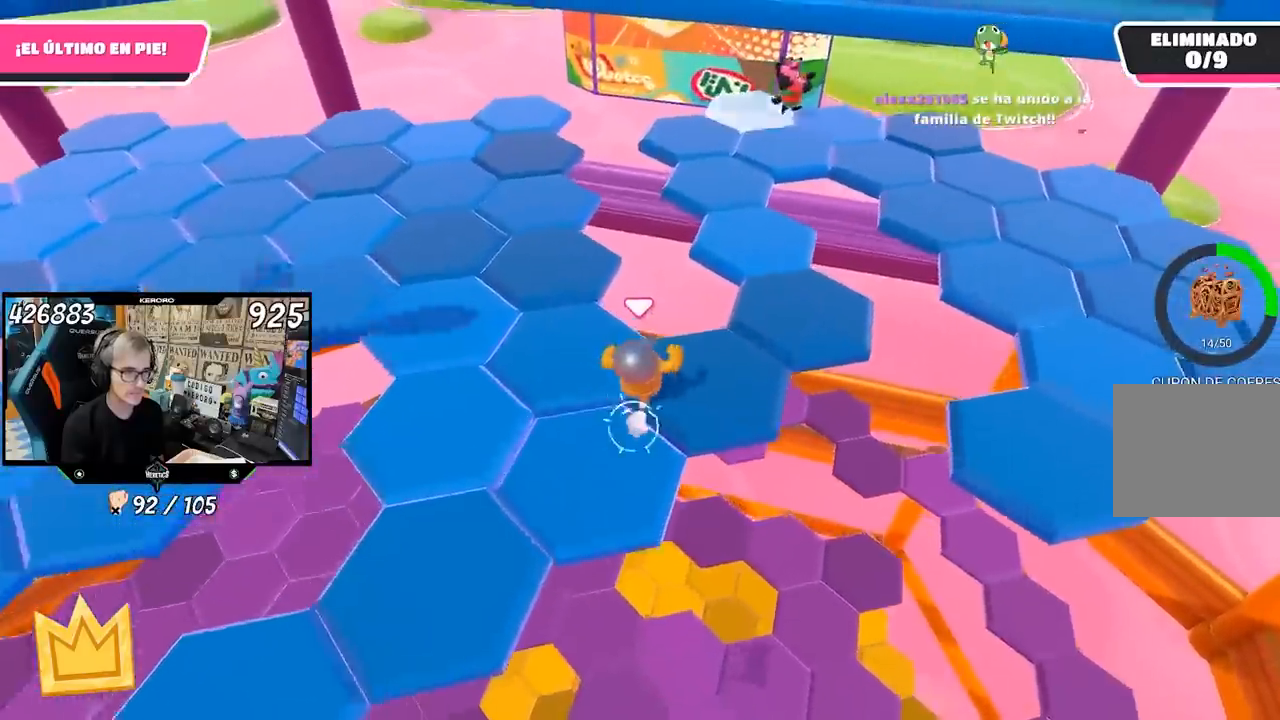
{"buttons": [], "left_stick": "up", "right_stick": "center", "events": [[33, "right_stick", "left"], [67, "left_stick", "up-left"], [200, "right_stick", "up-left"], [400, "left_stick", "up"], [467, "right_stick", "center"]]}
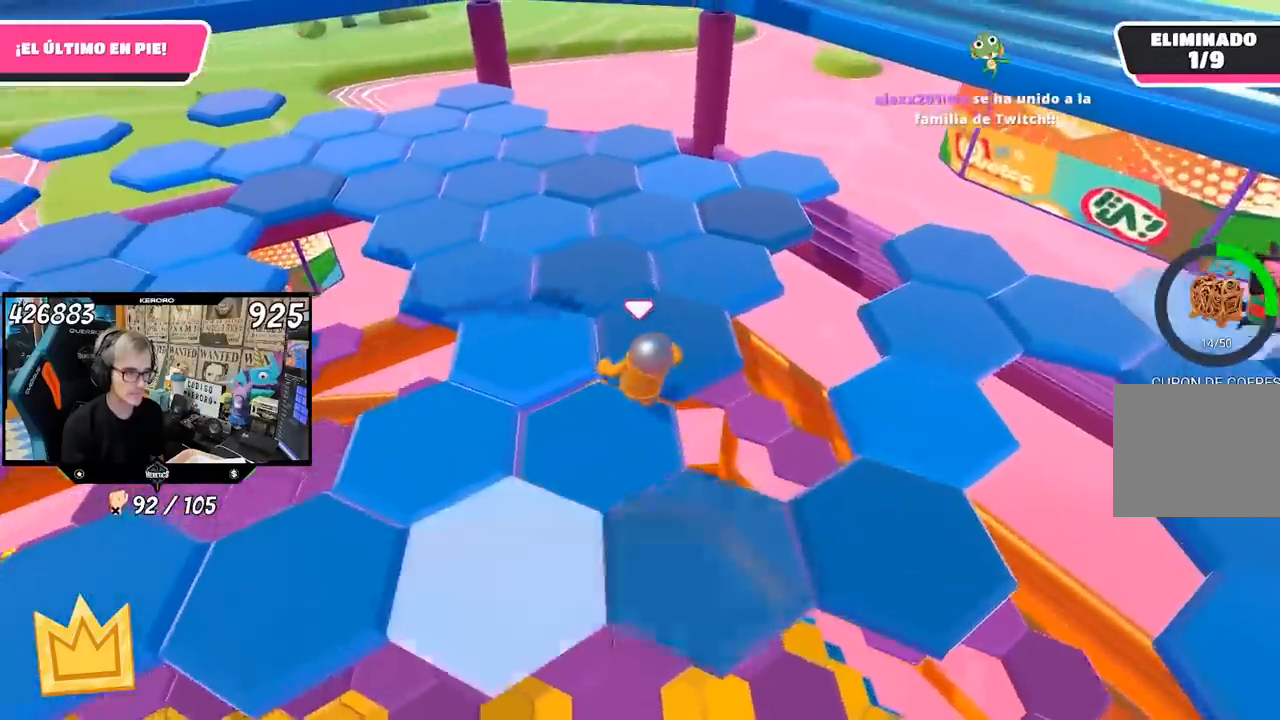
{"buttons": [], "left_stick": "up-left", "right_stick": "left", "events": [[100, "right_stick", "left"], [367, "left_stick", "up-left"]]}
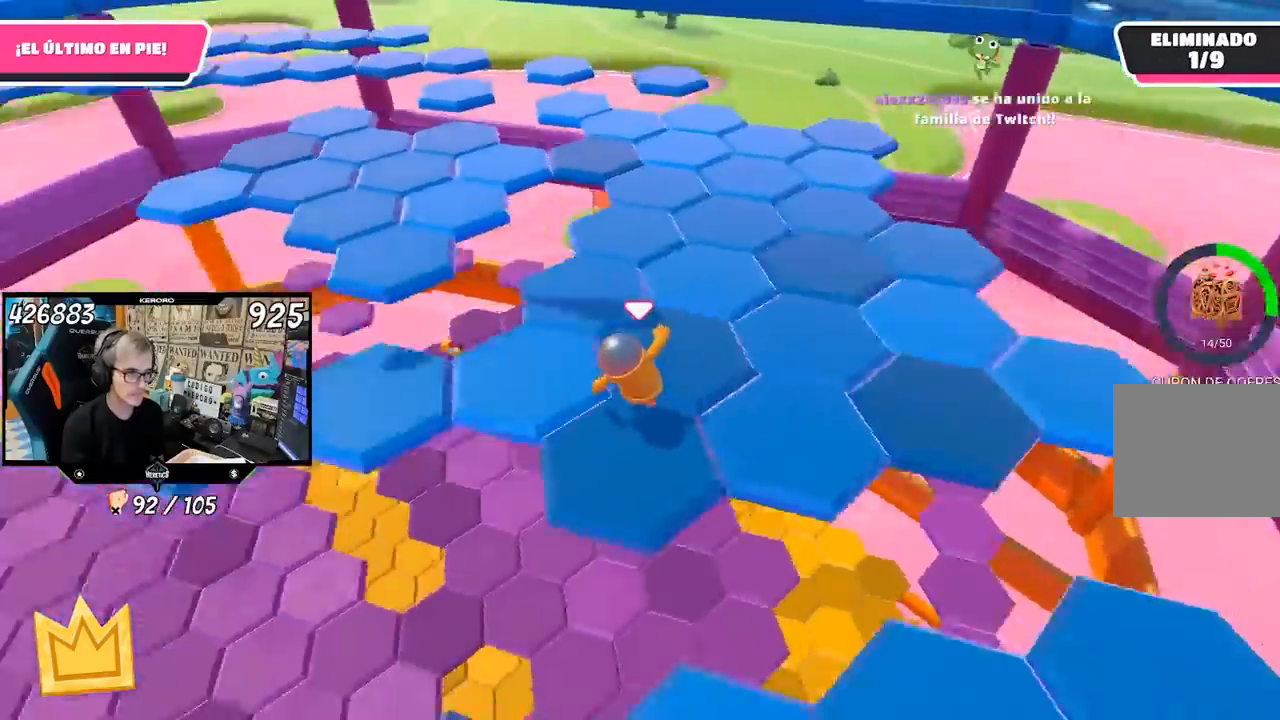
{"buttons": [], "left_stick": "up-right", "right_stick": "center", "events": [[233, "right_stick", "center"], [267, "left_stick", "up"], [417, "left_stick", "up-right"]]}
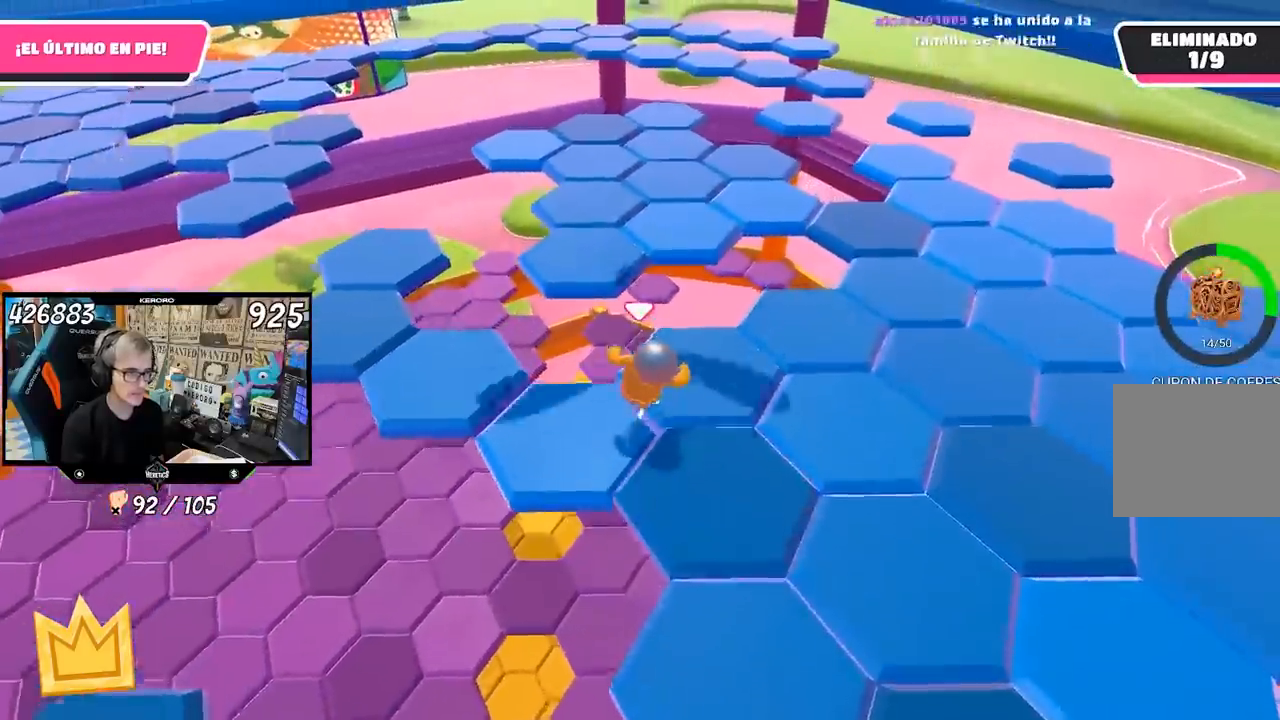
{"buttons": [], "left_stick": "down-left", "right_stick": "left", "events": [[33, "right_stick", "right"], [167, "right_stick", "center"], [267, "CROSS", "down"], [367, "CROSS", "up"], [467, "left_stick", "down-left"], [467, "right_stick", "left"]]}
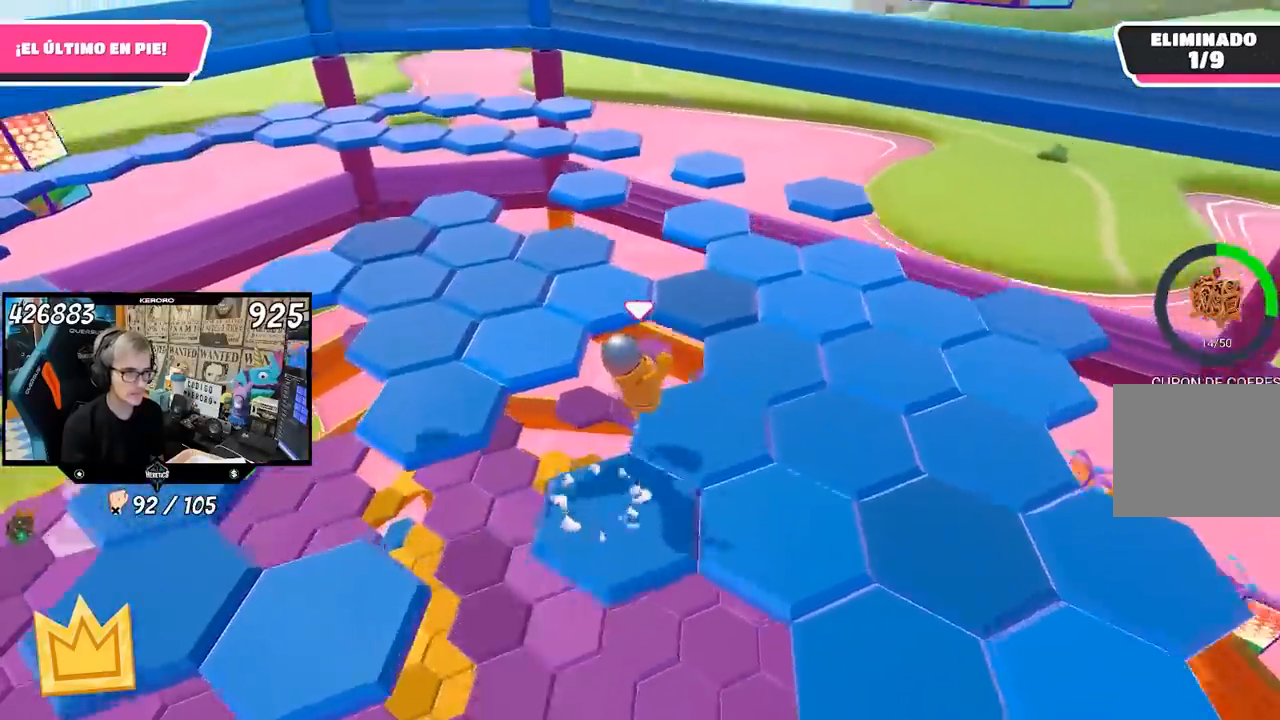
{"buttons": [], "left_stick": "down", "right_stick": "center", "events": [[67, "right_stick", "up-left"], [300, "left_stick", "center"], [333, "right_stick", "center"], [467, "left_stick", "down"]]}
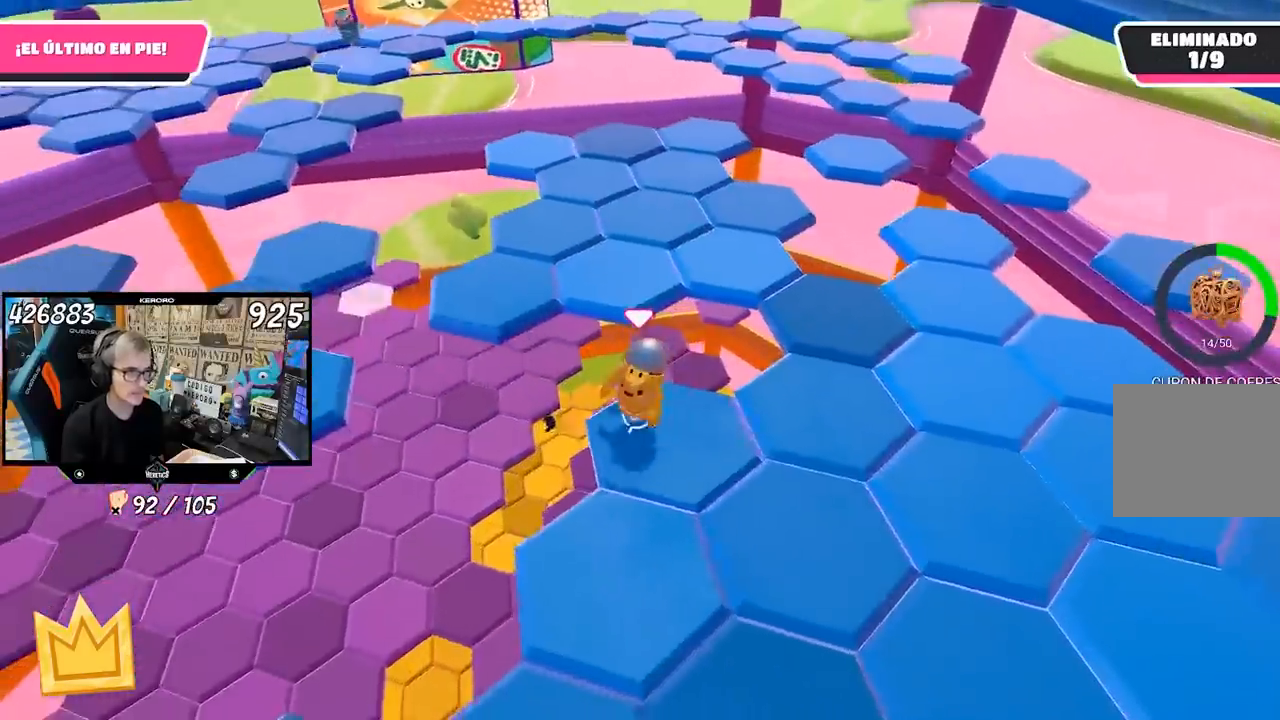
{"buttons": [], "left_stick": "down-left", "right_stick": "down-right", "events": [[167, "CROSS", "down"], [233, "left_stick", "down-left"], [267, "CROSS", "up"], [400, "right_stick", "down-right"]]}
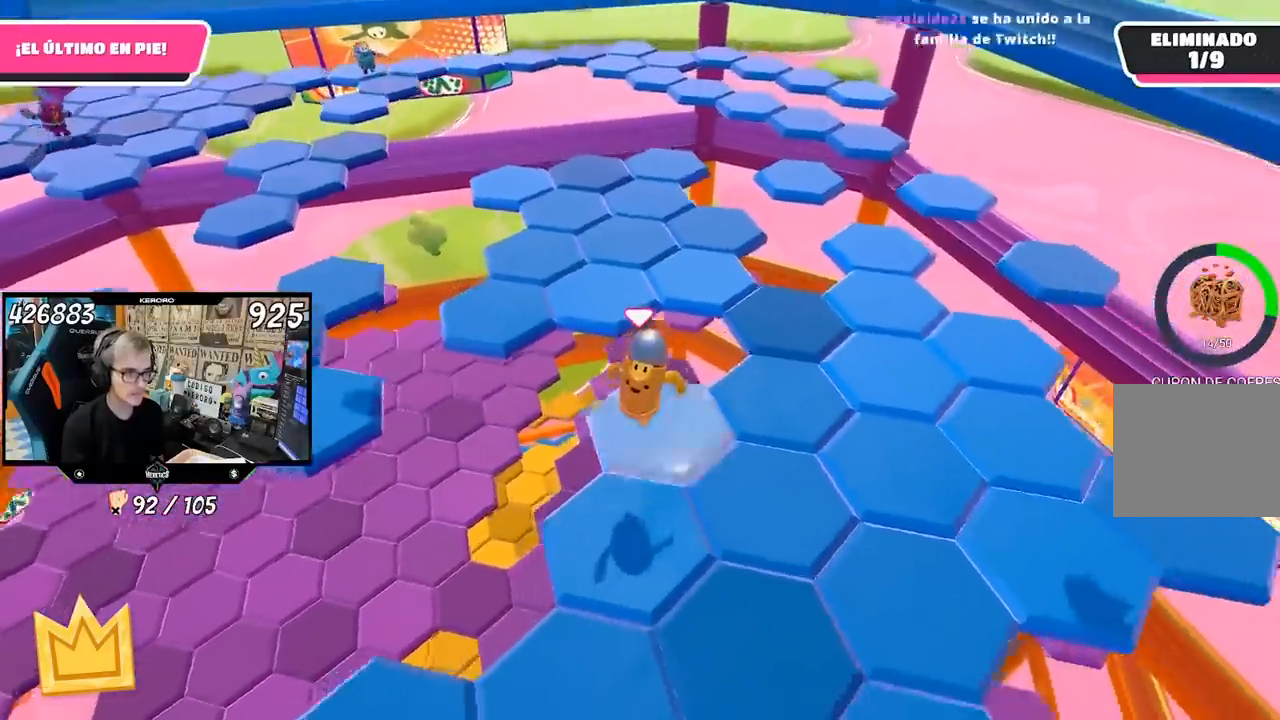
{"buttons": [], "left_stick": "up-right", "right_stick": "center", "events": [[100, "left_stick", "center"], [400, "right_stick", "center"], [467, "left_stick", "up-right"]]}
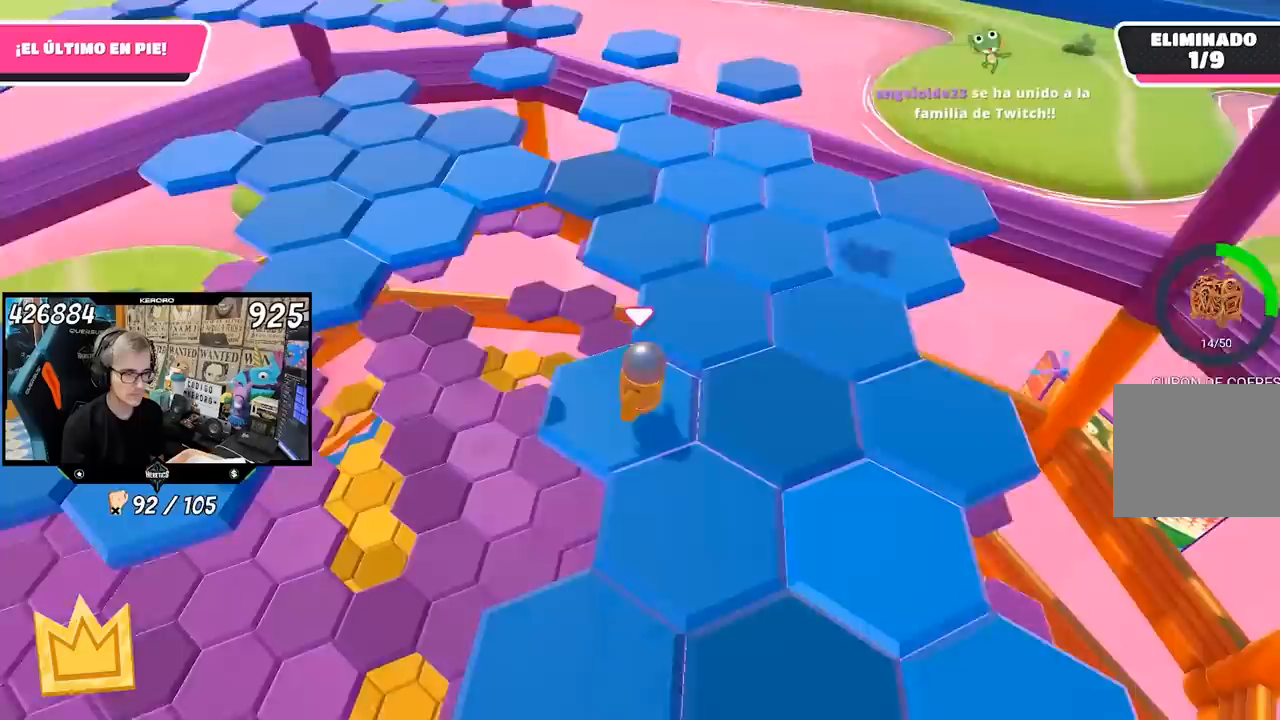
{"buttons": [], "left_stick": "left", "right_stick": "center", "events": [[67, "CROSS", "down"], [133, "left_stick", "down-right"], [200, "CROSS", "up"], [433, "left_stick", "left"]]}
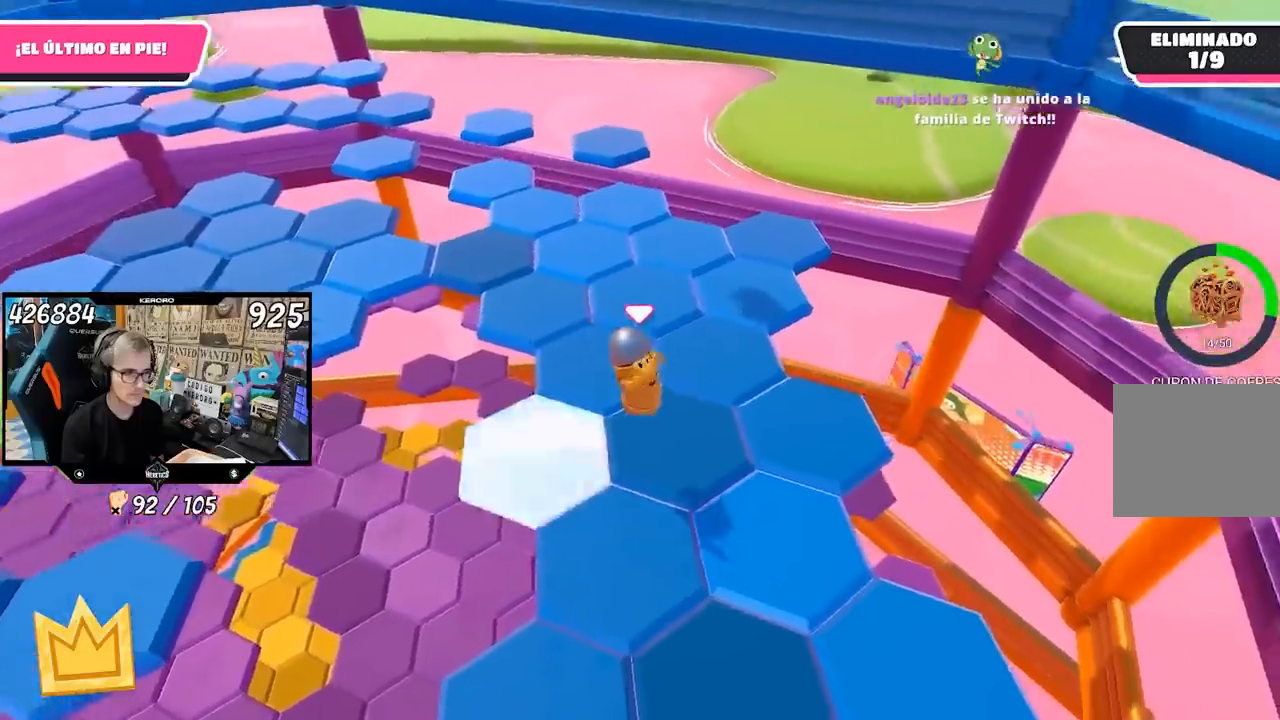
{"buttons": ["CROSS"], "left_stick": "up-right", "right_stick": "center", "events": [[67, "left_stick", "center"], [117, "right_stick", "up-left"], [267, "left_stick", "up-right"], [267, "right_stick", "center"], [433, "CROSS", "down"]]}
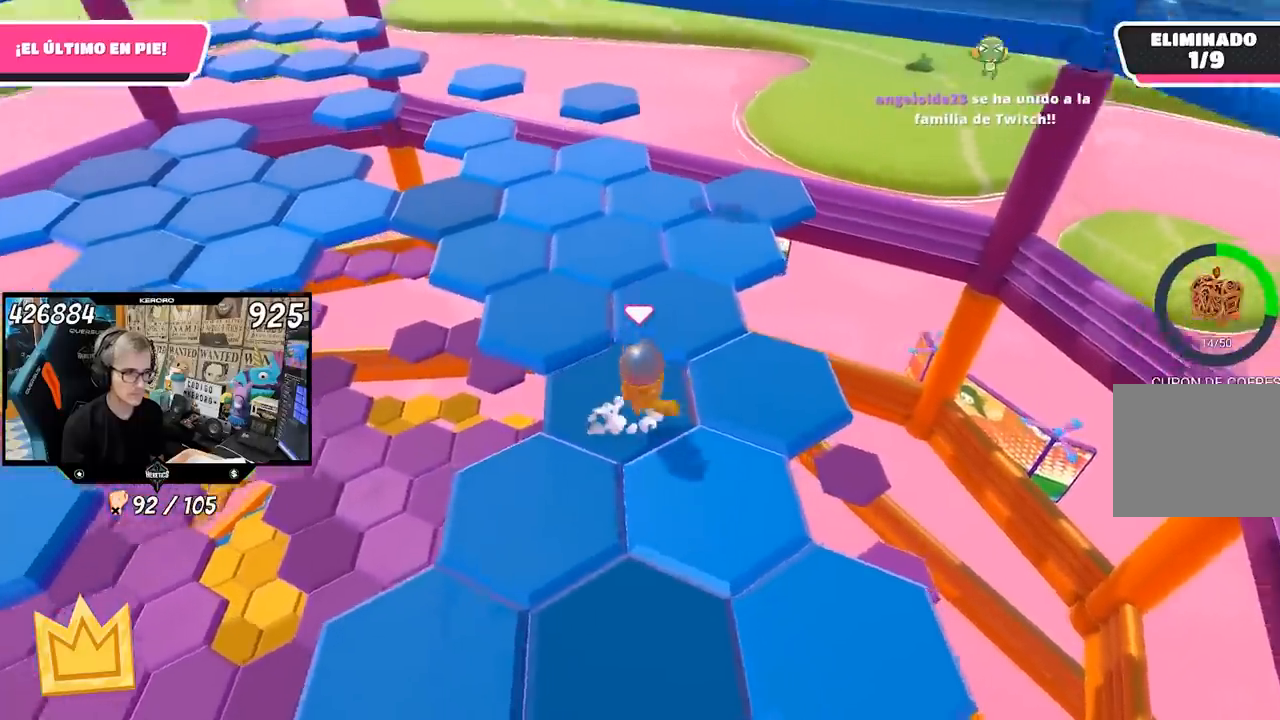
{"buttons": [], "left_stick": "left", "right_stick": "left", "events": [[33, "CROSS", "up"], [200, "left_stick", "center"], [250, "left_stick", "left"], [250, "right_stick", "left"]]}
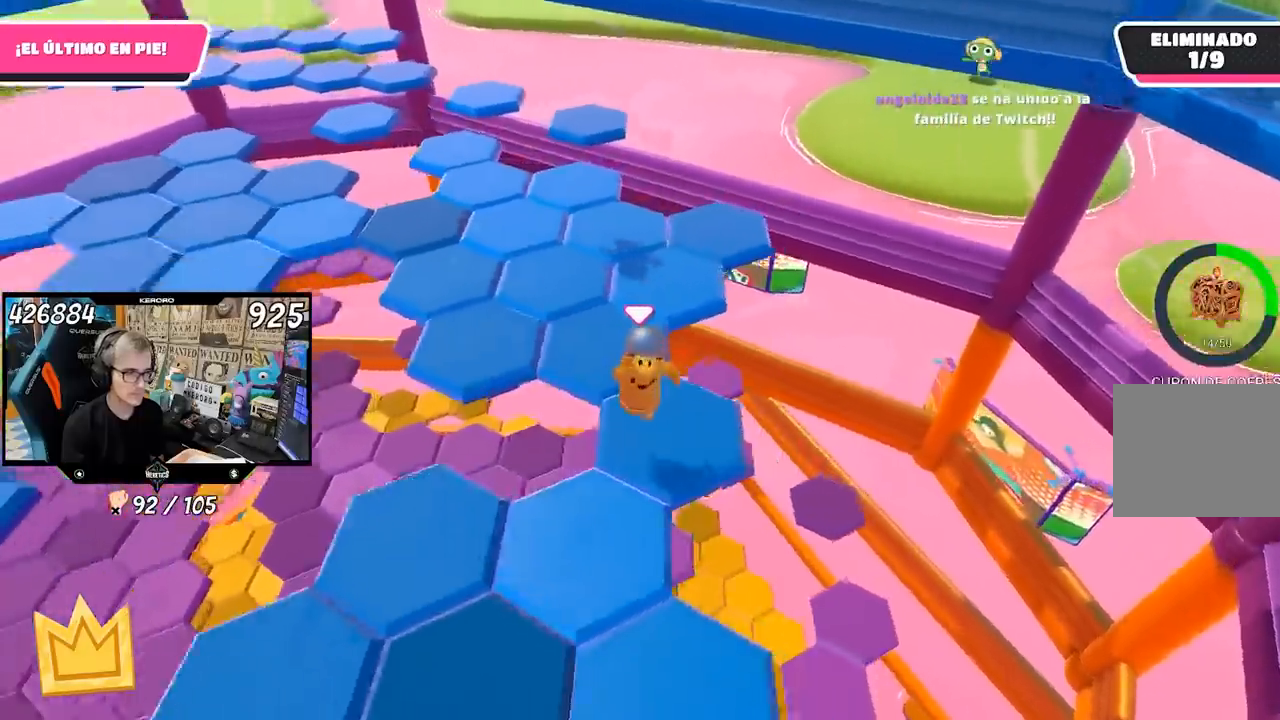
{"buttons": [], "left_stick": "up", "right_stick": "center", "events": [[100, "left_stick", "center"], [100, "right_stick", "up-left"], [200, "right_stick", "center"], [233, "left_stick", "up"], [400, "CROSS", "down"], [500, "CROSS", "up"]]}
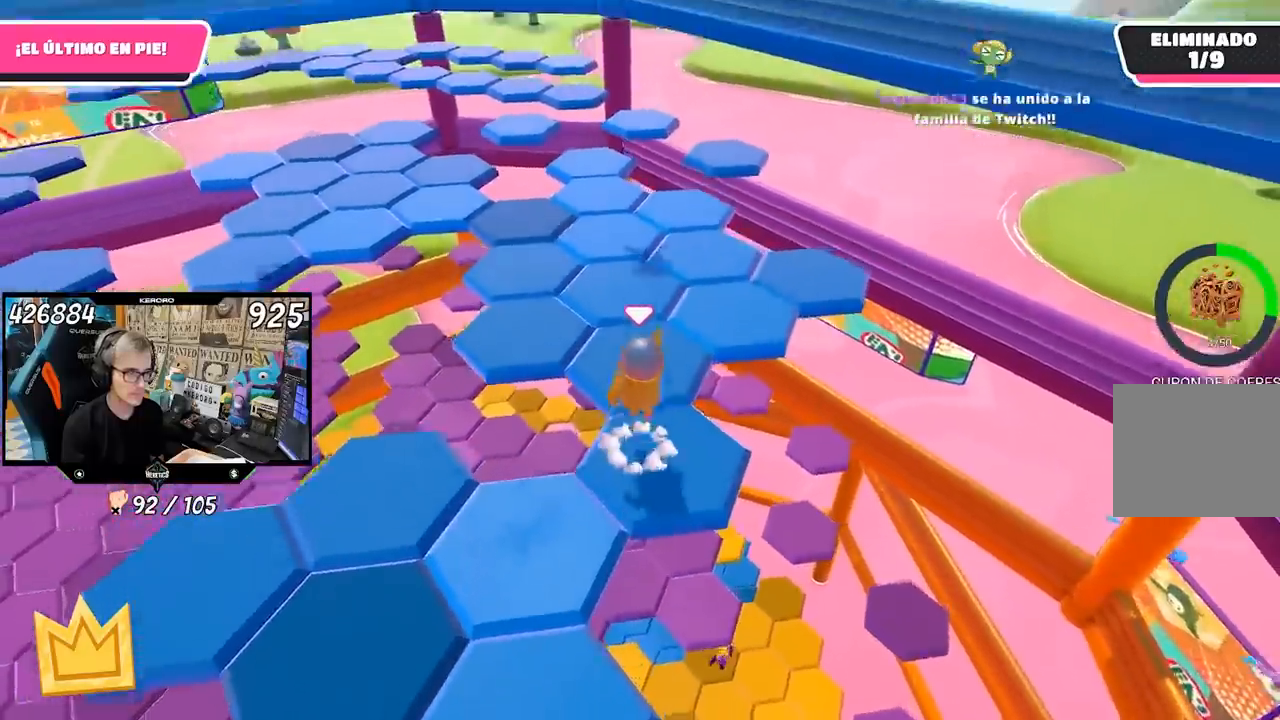
{"buttons": [], "left_stick": "center", "right_stick": "up-left", "events": [[133, "right_stick", "left"], [200, "left_stick", "down-left"], [283, "left_stick", "down-right"], [433, "left_stick", "center"], [450, "right_stick", "up-left"]]}
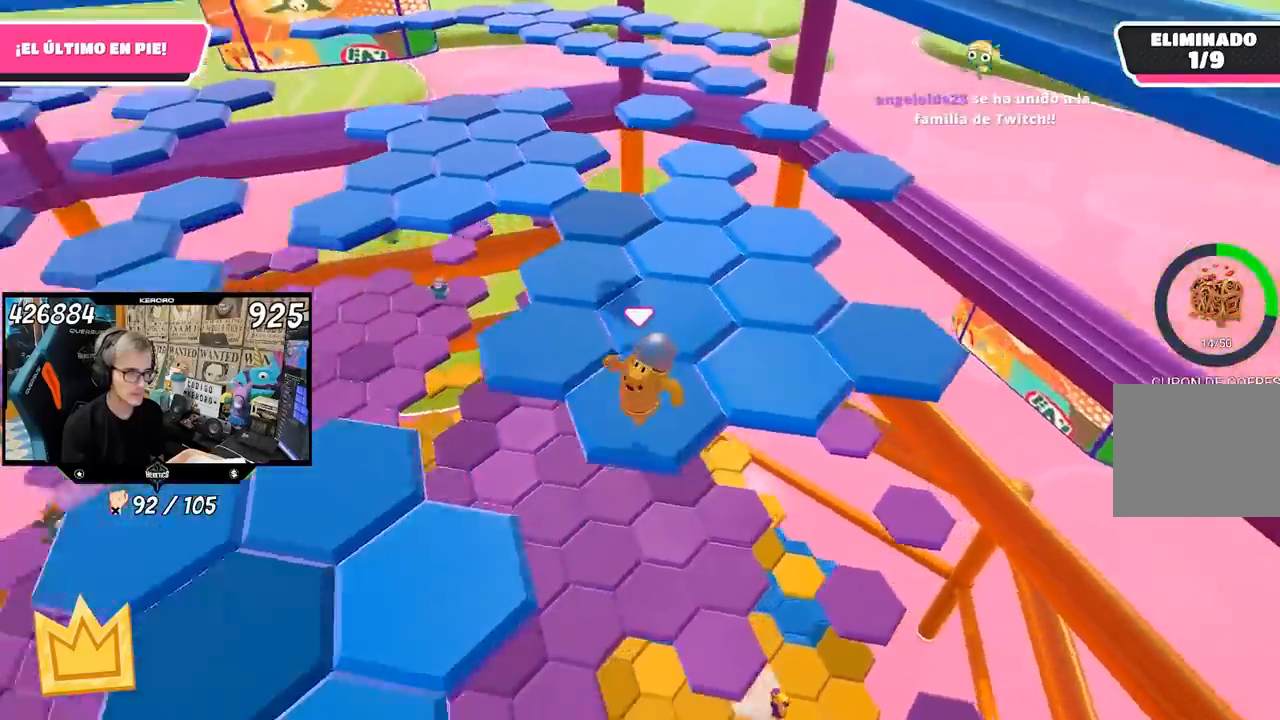
{"buttons": [], "left_stick": "right", "right_stick": "center", "events": [[133, "left_stick", "right"], [167, "right_stick", "center"], [300, "CROSS", "down"], [400, "CROSS", "up"]]}
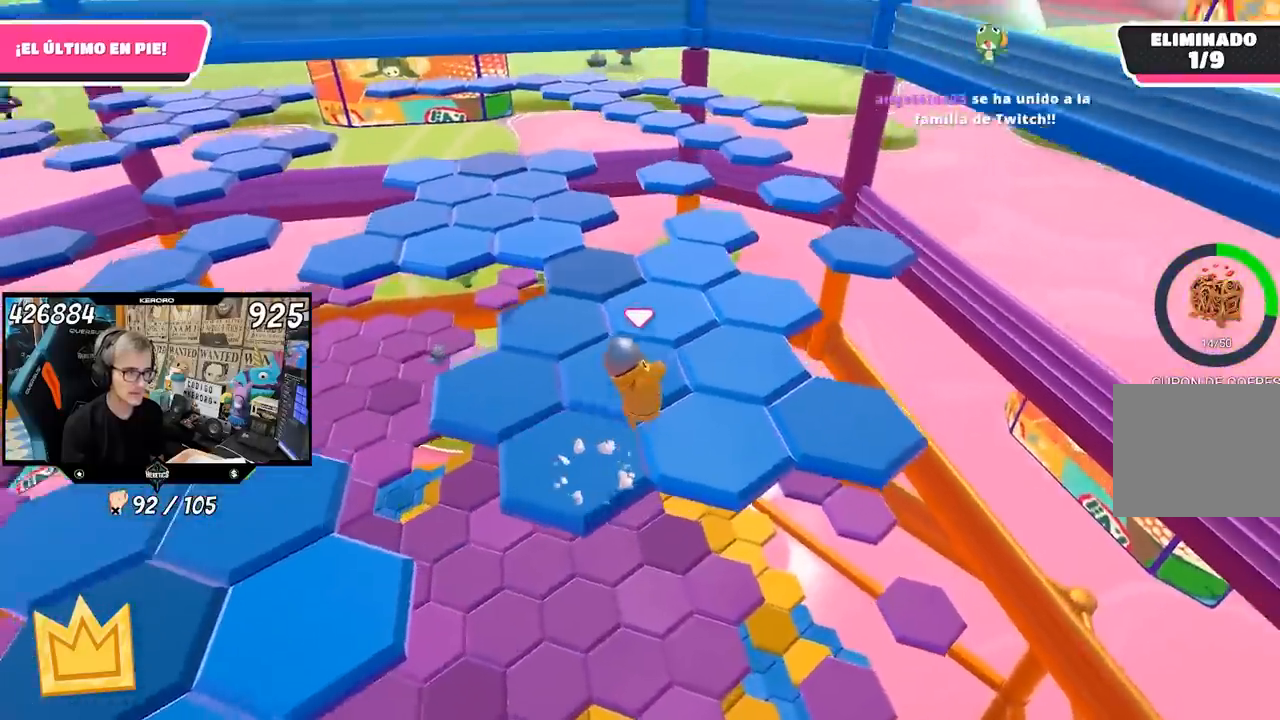
{"buttons": [], "left_stick": "up", "right_stick": "up-left", "events": [[33, "right_stick", "left"], [100, "left_stick", "left"], [283, "right_stick", "up-left"], [333, "left_stick", "center"], [500, "left_stick", "up"]]}
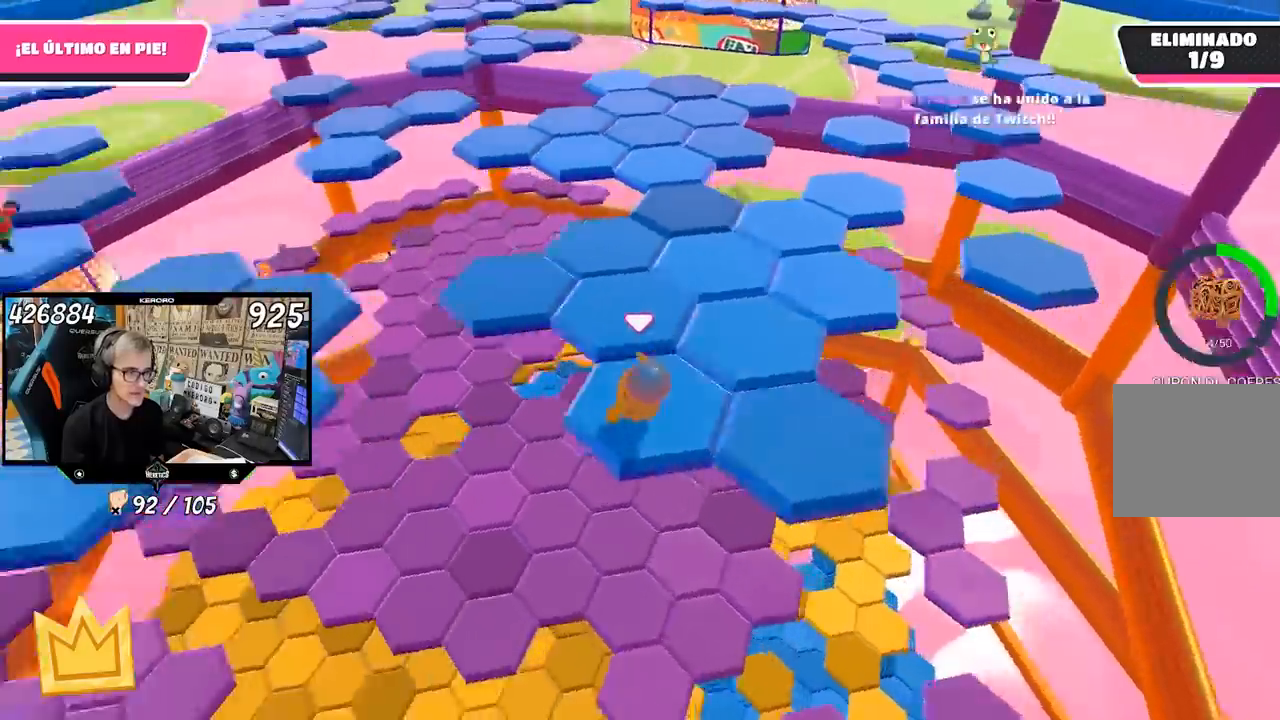
{"buttons": [], "left_stick": "up", "right_stick": "center", "events": [[100, "right_stick", "center"], [233, "CROSS", "down"], [333, "CROSS", "up"]]}
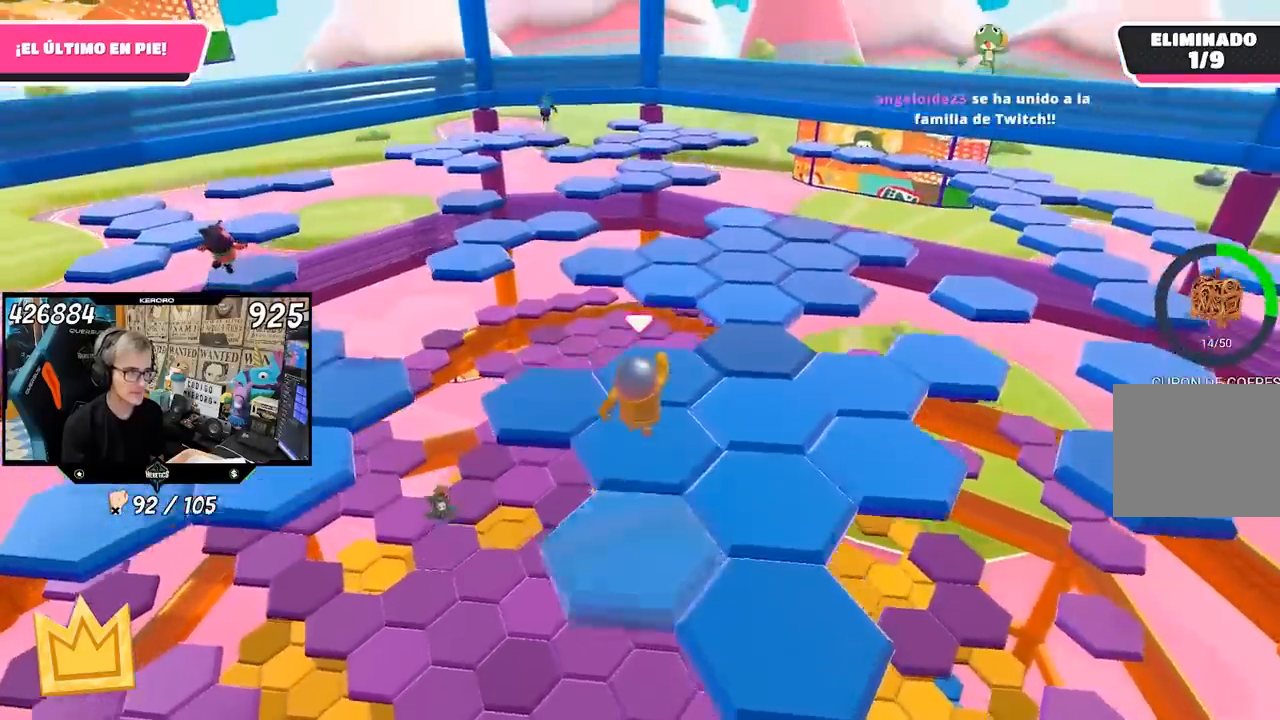
{"buttons": [], "left_stick": "left", "right_stick": "center", "events": [[33, "left_stick", "center"], [100, "left_stick", "down-left"], [333, "left_stick", "center"], [367, "R1", "down"], [433, "left_stick", "left"], [500, "R1", "up"]]}
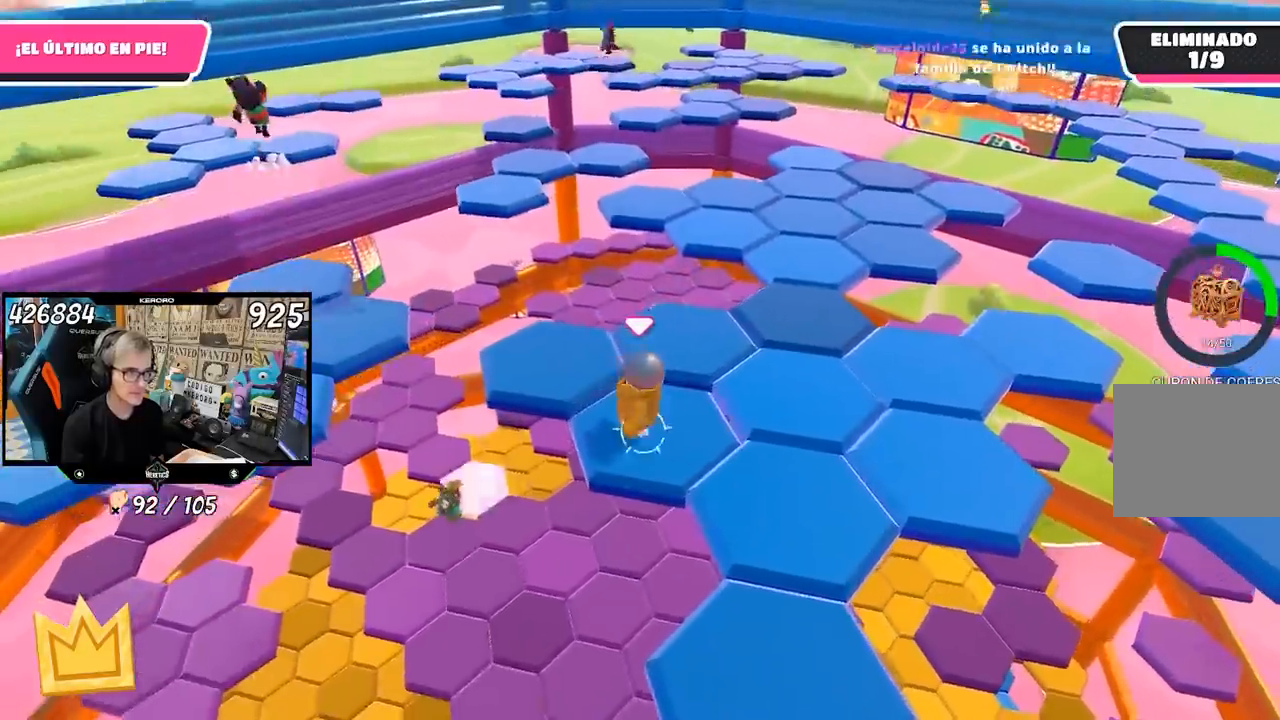
{"buttons": [], "left_stick": "right", "right_stick": "right", "events": [[33, "R1", "down"], [50, "R1", "up"], [100, "left_stick", "up-left"], [133, "CROSS", "down"], [267, "CROSS", "up"], [283, "left_stick", "up"], [467, "left_stick", "right"], [467, "right_stick", "right"]]}
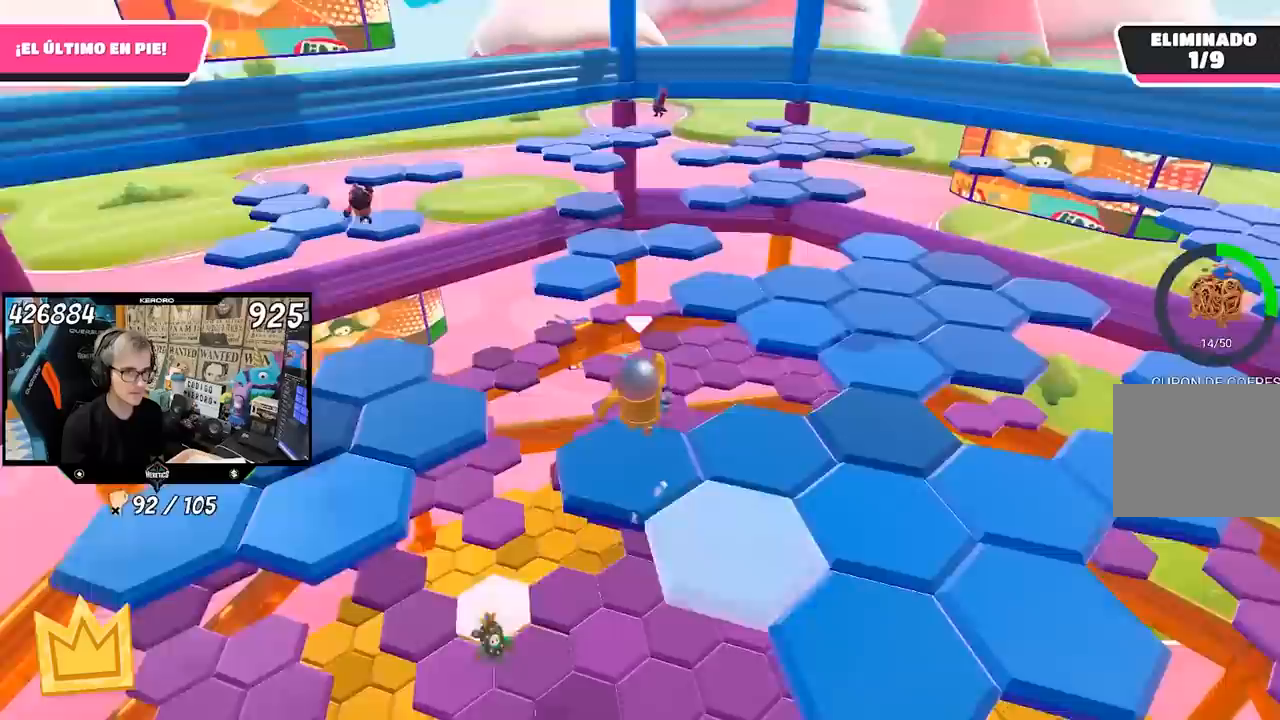
{"buttons": [], "left_stick": "up-right", "right_stick": "center", "events": [[233, "left_stick", "center"], [400, "right_stick", "center"], [483, "left_stick", "up-right"]]}
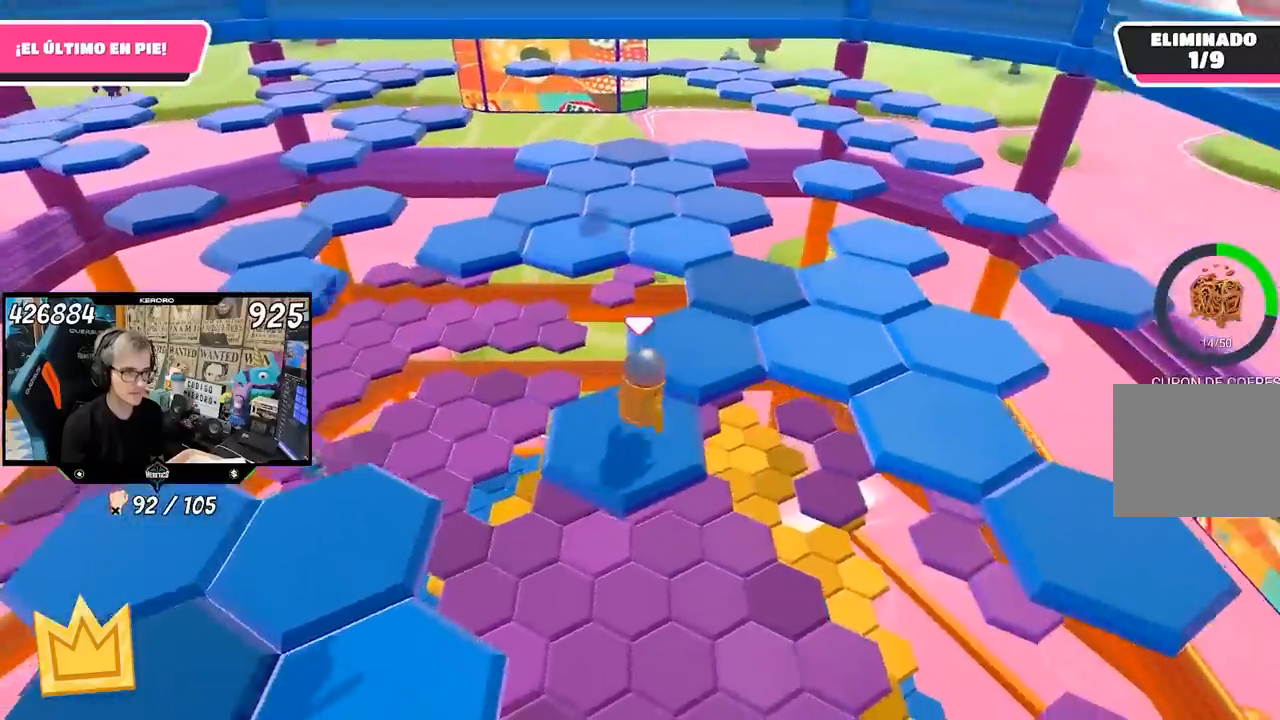
{"buttons": [], "left_stick": "center", "right_stick": "center", "events": [[133, "CROSS", "down"], [167, "left_stick", "up"], [267, "CROSS", "up"], [467, "left_stick", "center"]]}
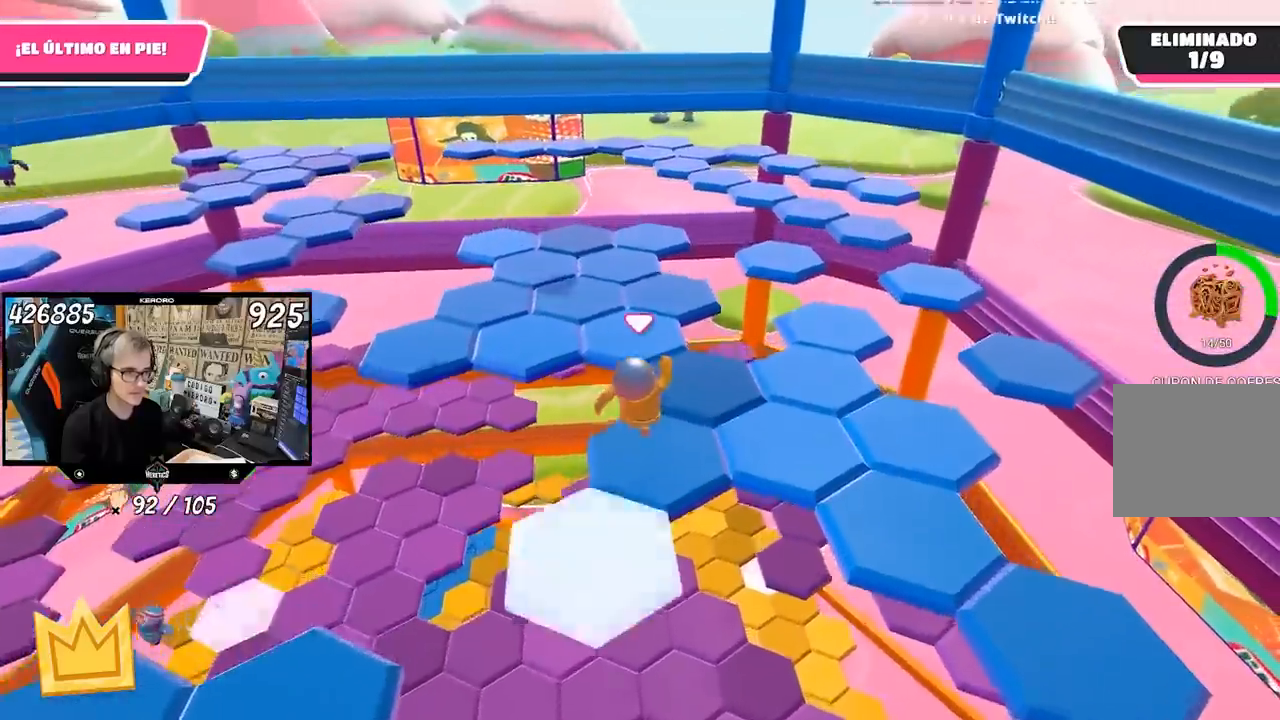
{"buttons": [], "left_stick": "right", "right_stick": "center", "events": [[100, "left_stick", "down"], [167, "right_stick", "right"], [300, "left_stick", "center"], [300, "right_stick", "center"], [433, "left_stick", "right"]]}
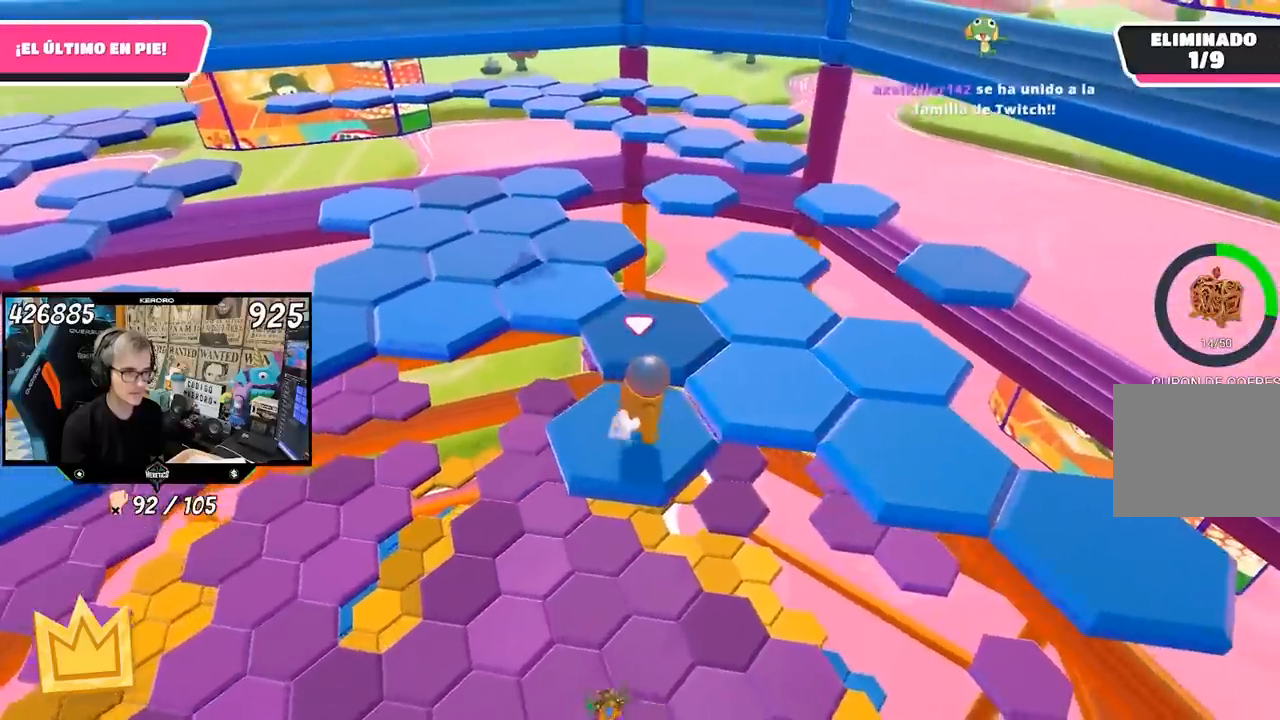
{"buttons": [], "left_stick": "center", "right_stick": "center", "events": [[133, "left_stick", "up-right"], [150, "CROSS", "down"], [283, "CROSS", "up"], [300, "left_stick", "up"], [483, "left_stick", "center"]]}
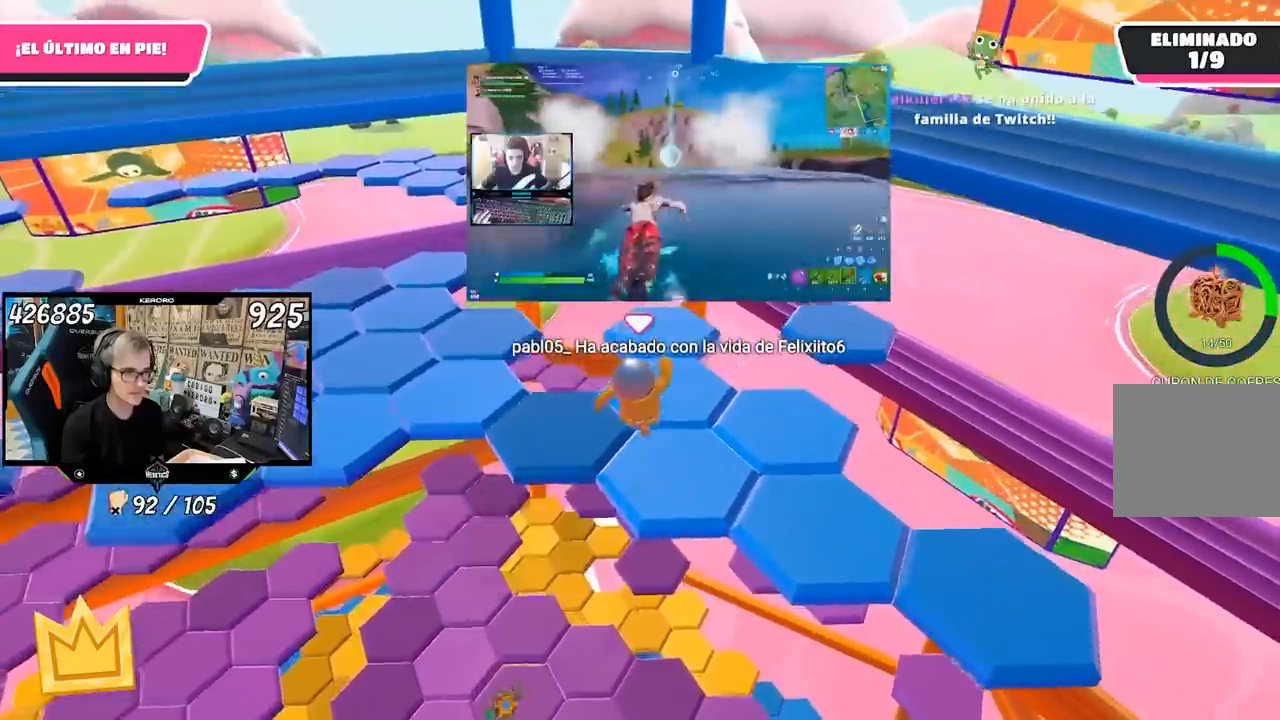
{"buttons": [], "left_stick": "down-right", "right_stick": "center", "events": [[150, "left_stick", "down-right"], [350, "left_stick", "center"], [433, "left_stick", "down-right"]]}
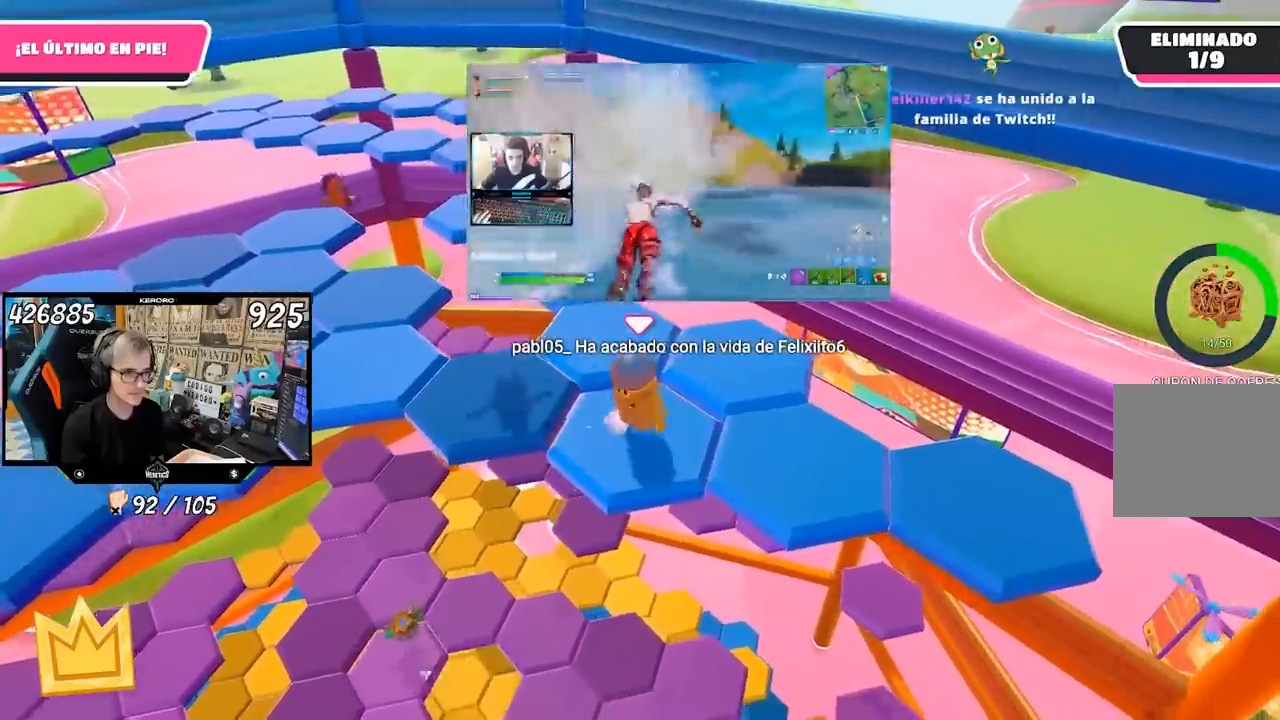
{"buttons": [], "left_stick": "up-left", "right_stick": "center", "events": [[100, "CROSS", "down"], [200, "CROSS", "up"], [267, "left_stick", "center"], [450, "left_stick", "up-left"]]}
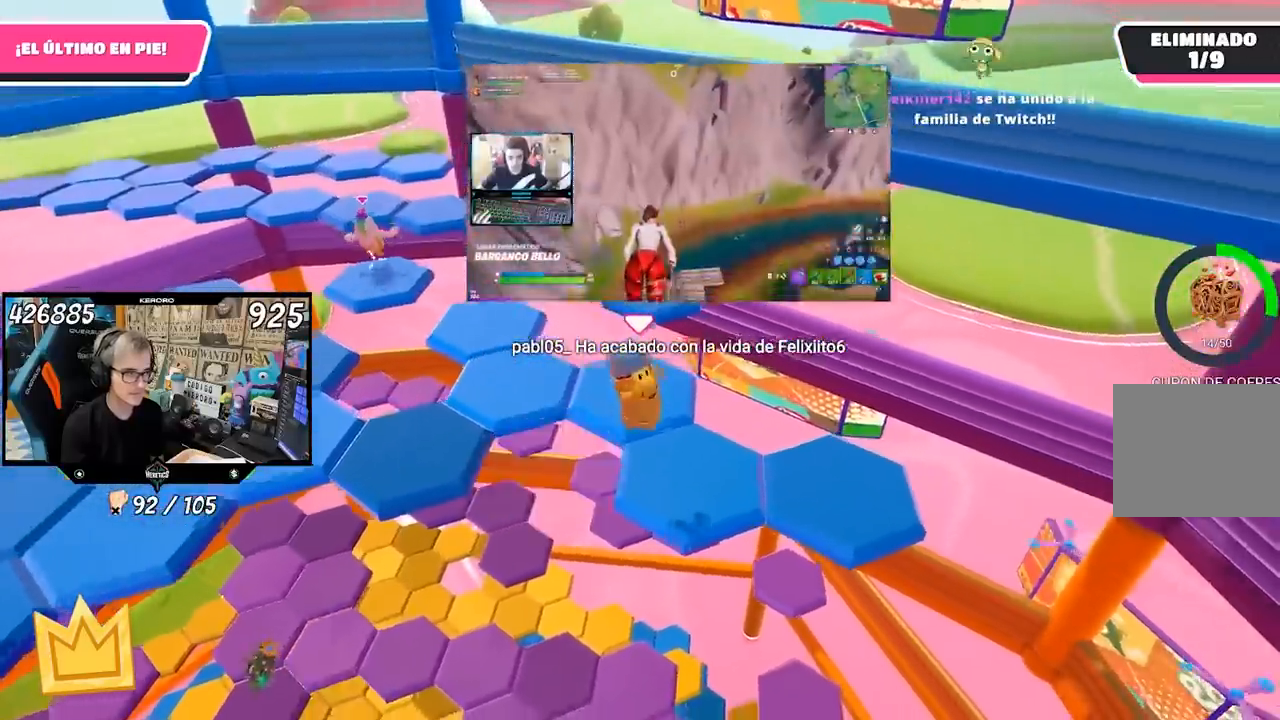
{"buttons": [], "left_stick": "right", "right_stick": "center", "events": [[100, "left_stick", "center"], [300, "left_stick", "right"]]}
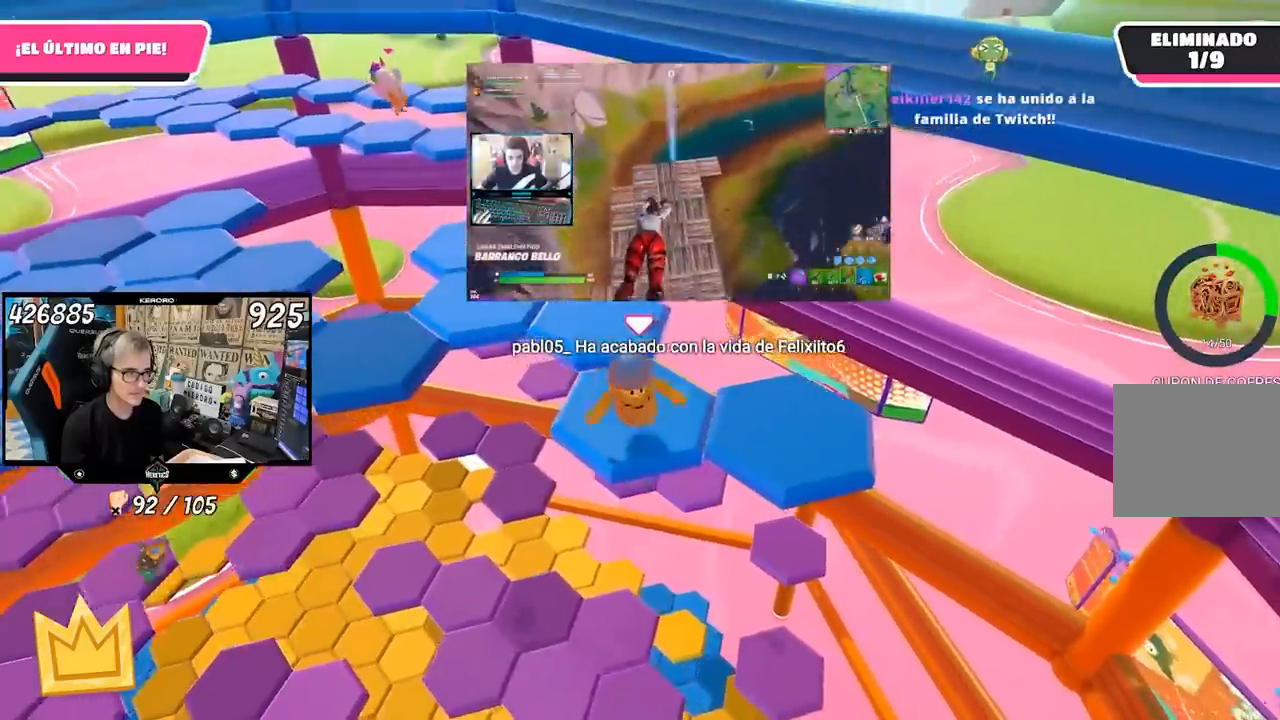
{"buttons": [], "left_stick": "up", "right_stick": "left", "events": [[33, "CROSS", "down"], [100, "CROSS", "up"], [200, "right_stick", "left"], [267, "left_stick", "center"], [333, "left_stick", "left"], [483, "left_stick", "up"]]}
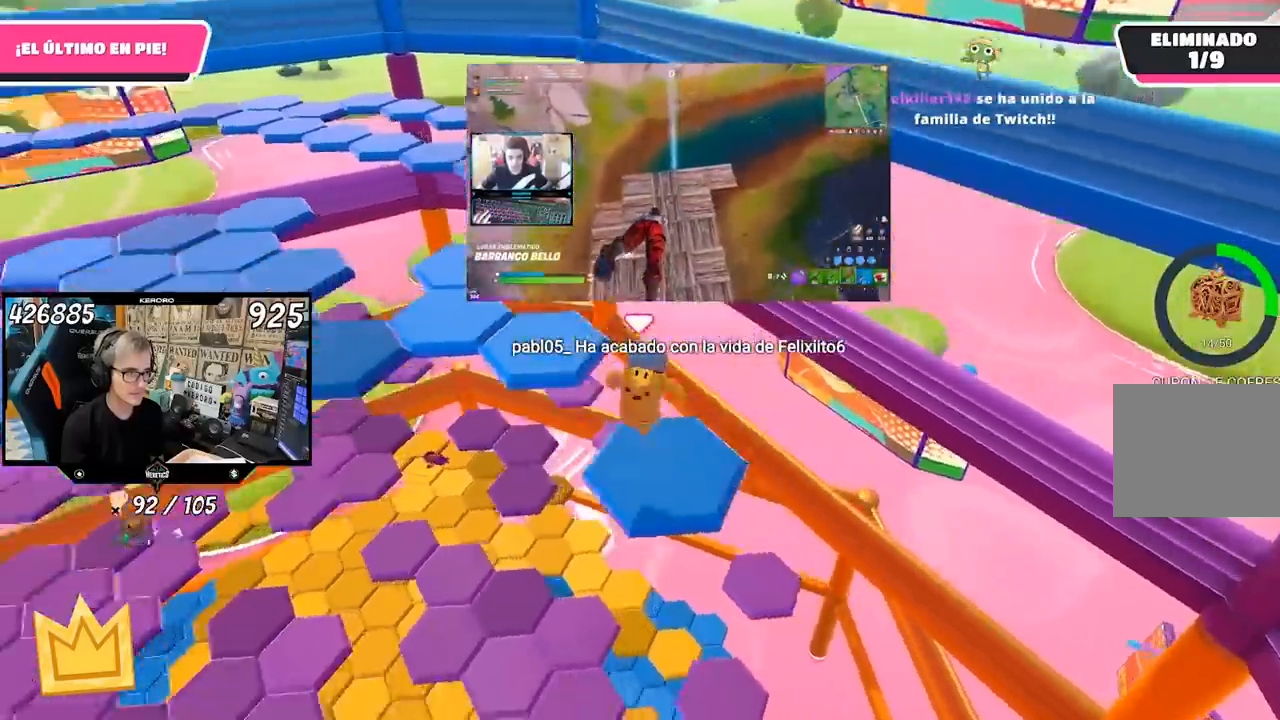
{"buttons": [], "left_stick": "up", "right_stick": "center", "events": [[233, "right_stick", "center"]]}
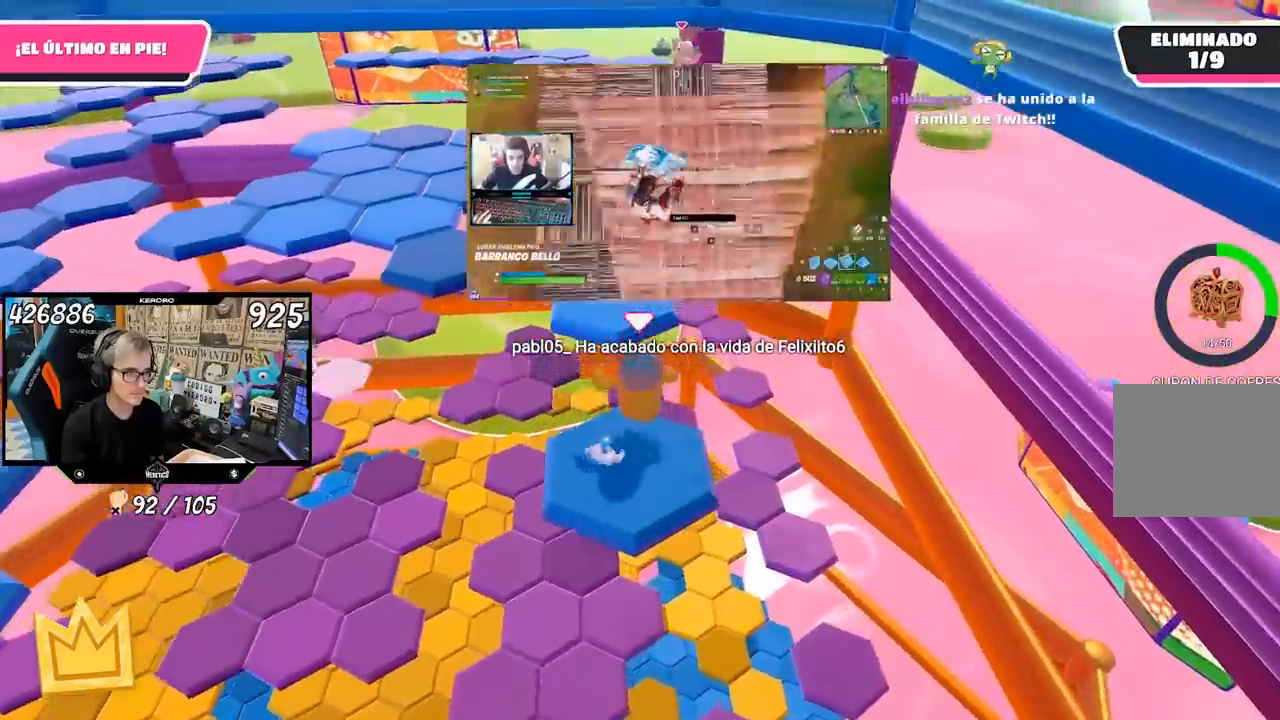
{"buttons": [], "left_stick": "down", "right_stick": "left", "events": [[33, "CROSS", "down"], [200, "CROSS", "up"], [400, "right_stick", "left"], [467, "left_stick", "down"]]}
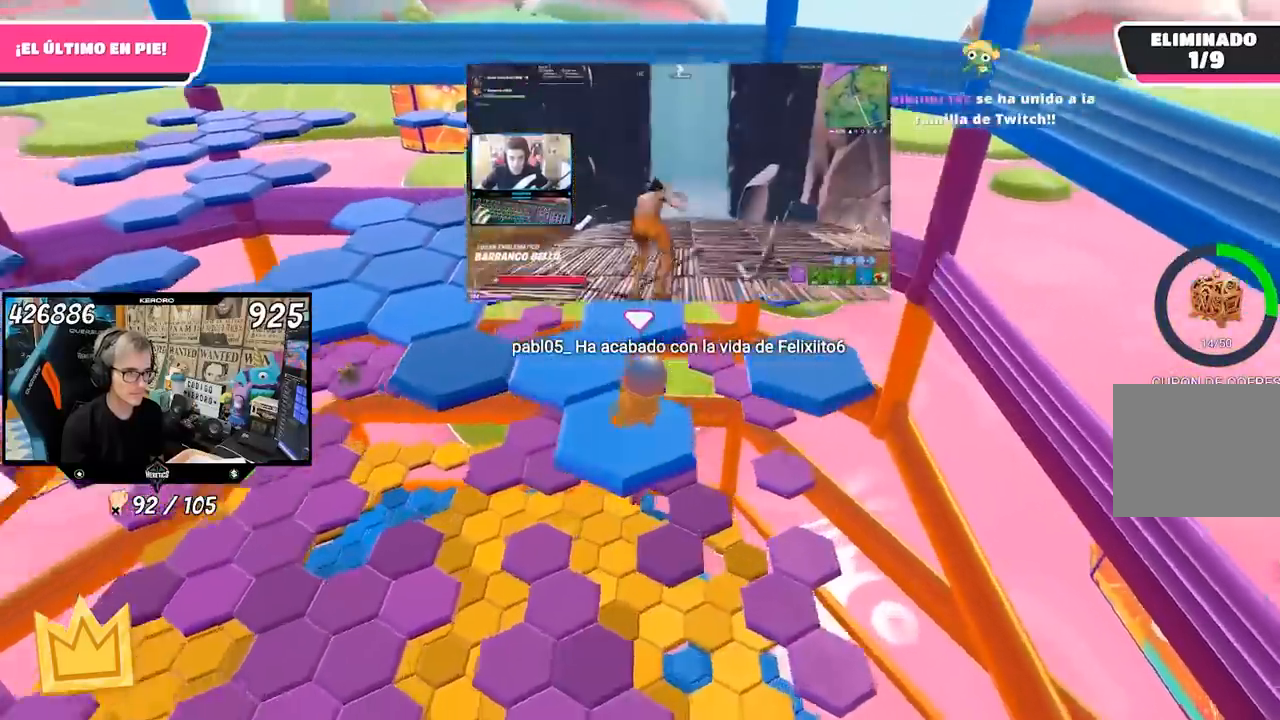
{"buttons": ["CROSS"], "left_stick": "up", "right_stick": "center", "events": [[67, "right_stick", "center"], [133, "left_stick", "center"], [333, "left_stick", "up-left"], [450, "left_stick", "up"], [500, "CROSS", "down"]]}